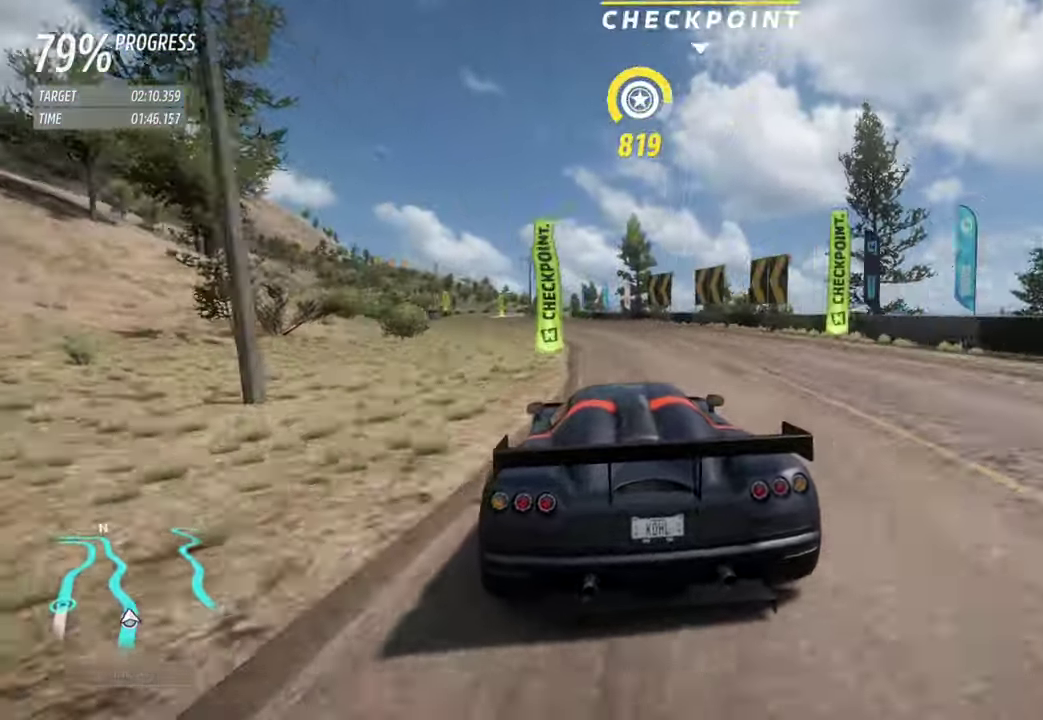
Gameplay with a controller (Xbox layout); each line is a JSON object with the inputs held at the frame after it. "events" lists button and stick changes between this image and that frame as [ms after this image, input, new state], when the widget could be followed in between. Not read: L3 R3 right_stick.
{"buttons": ["R2"], "left_stick": "center", "events": [[33, "left_stick", "center"], [117, "B", "down"], [133, "left_stick", "left"], [233, "B", "up"], [333, "left_stick", "center"]]}
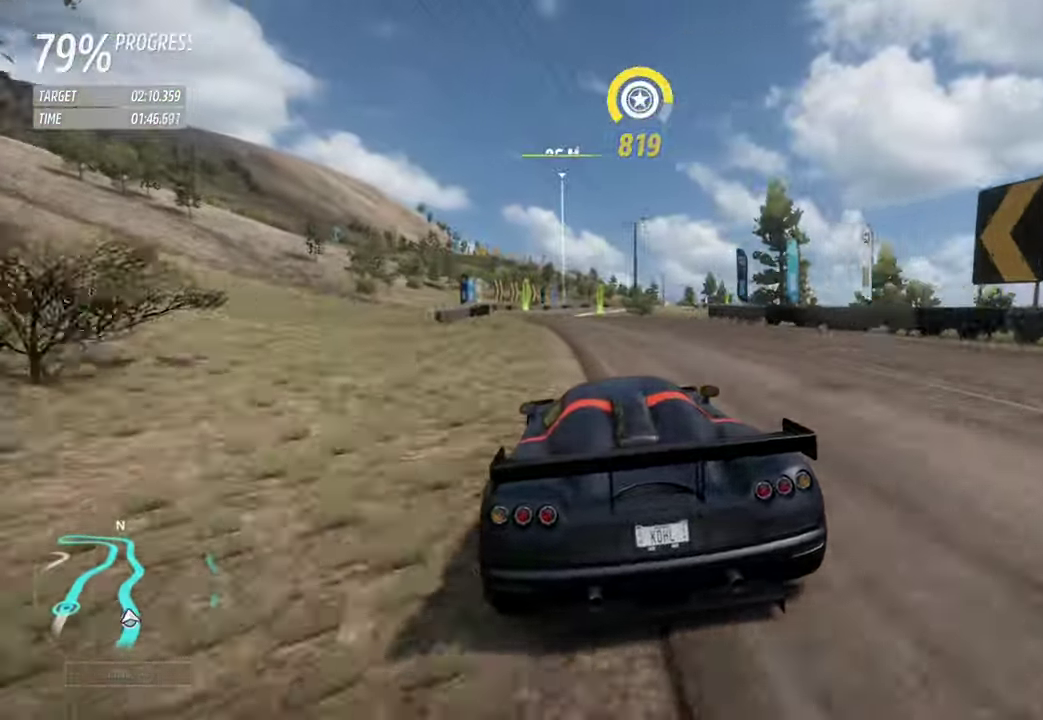
{"buttons": ["R2"], "left_stick": "center", "events": []}
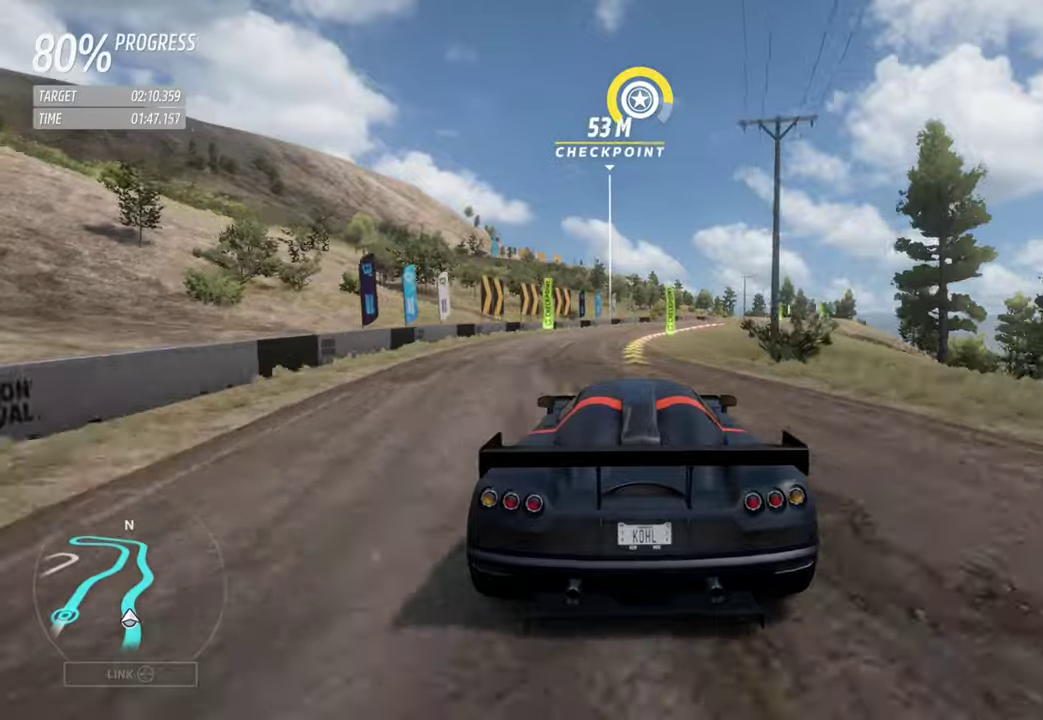
{"buttons": ["R2"], "left_stick": "right", "events": [[84, "left_stick", "right"], [367, "left_stick", "center"], [450, "left_stick", "right"]]}
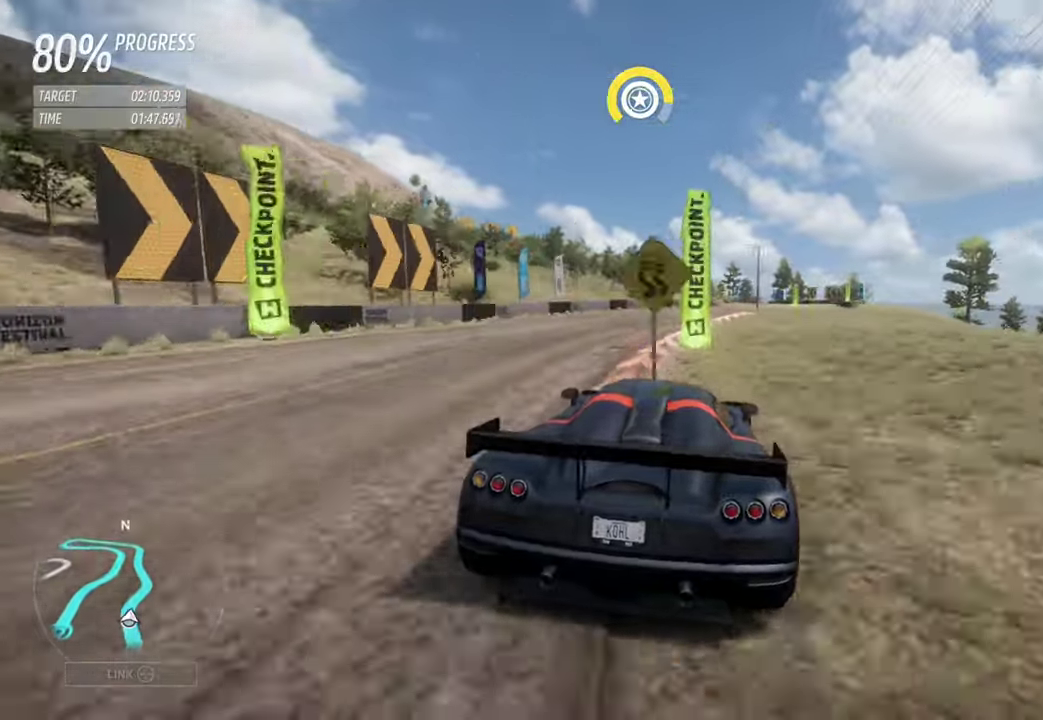
{"buttons": ["R2"], "left_stick": "right", "events": [[200, "left_stick", "center"], [384, "left_stick", "right"]]}
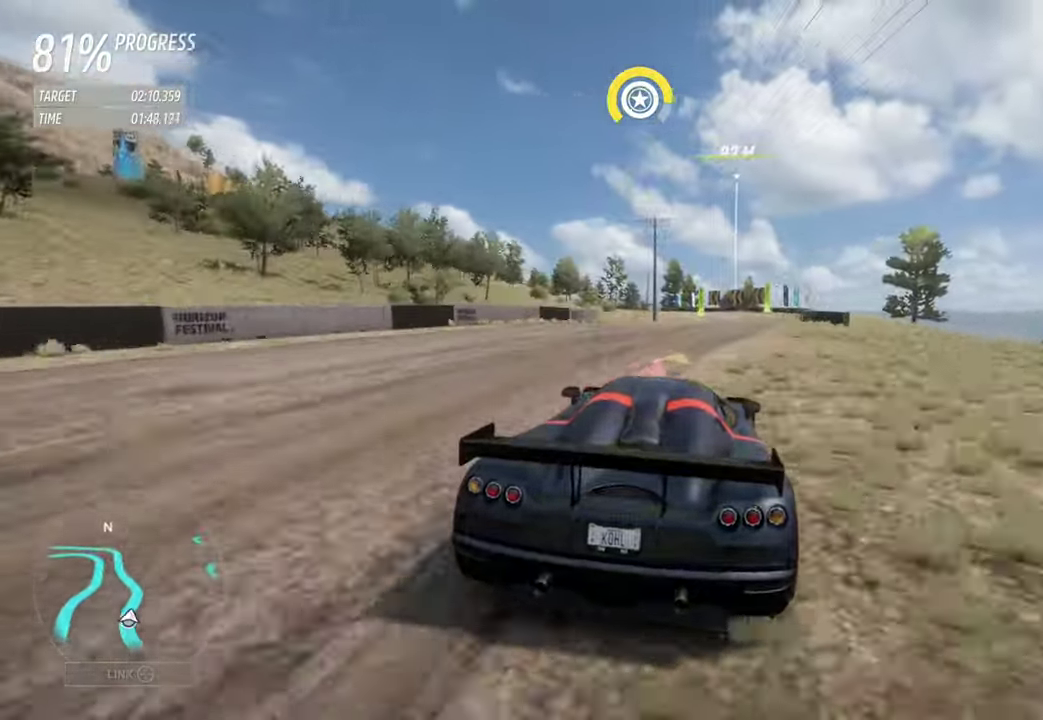
{"buttons": ["R2"], "left_stick": "left", "events": [[17, "left_stick", "center"], [484, "left_stick", "left"]]}
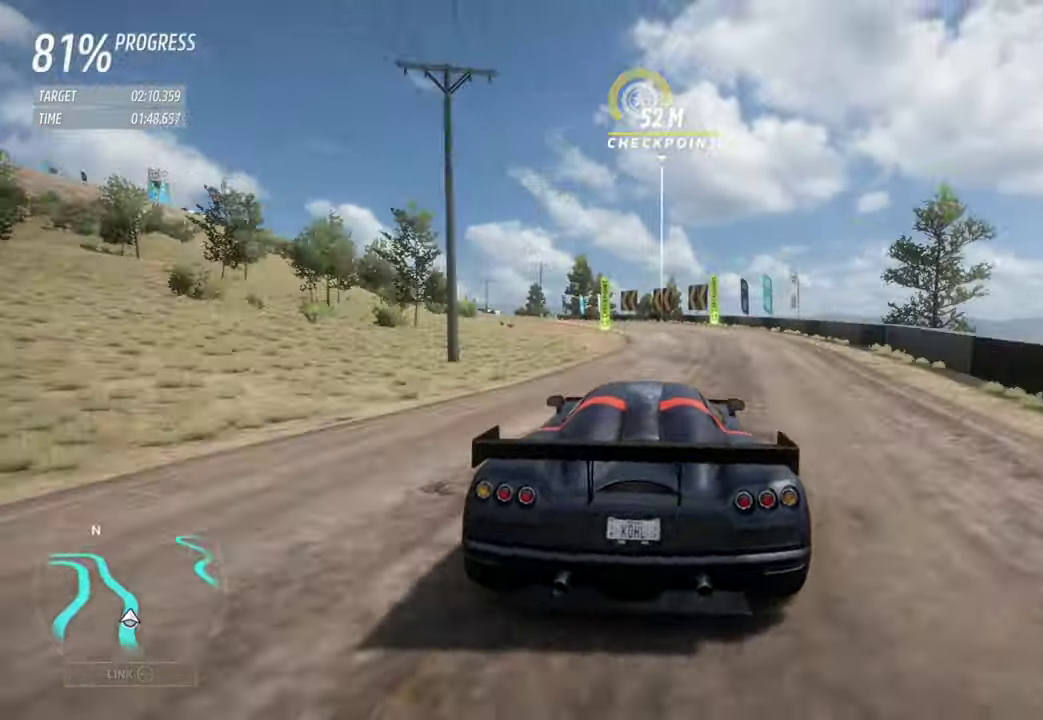
{"buttons": ["R2"], "left_stick": "center", "events": [[167, "left_stick", "center"], [234, "left_stick", "left"], [467, "left_stick", "center"]]}
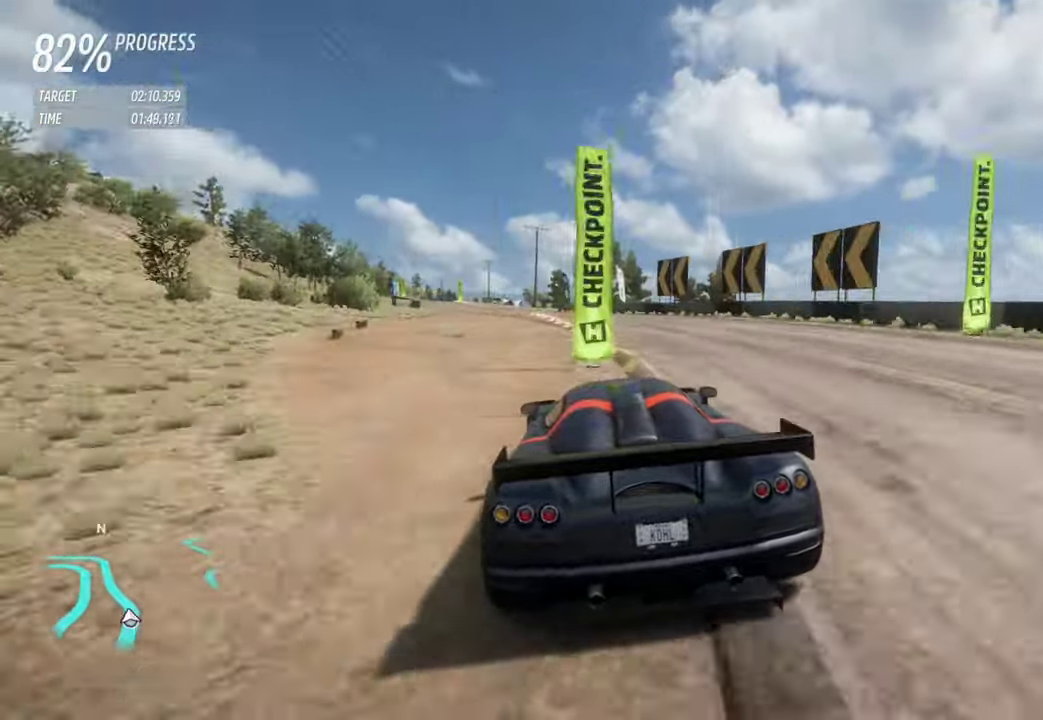
{"buttons": ["R2"], "left_stick": "center", "events": [[84, "left_stick", "left"], [400, "left_stick", "center"]]}
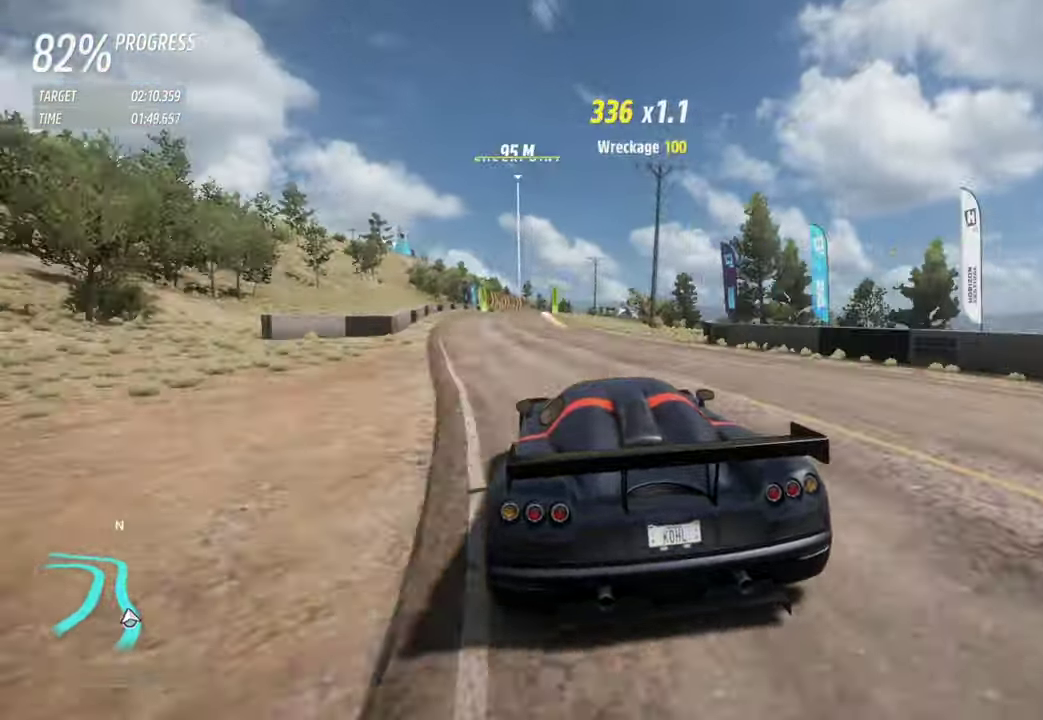
{"buttons": ["R2"], "left_stick": "right", "events": [[67, "left_stick", "left"], [167, "left_stick", "center"], [484, "left_stick", "right"]]}
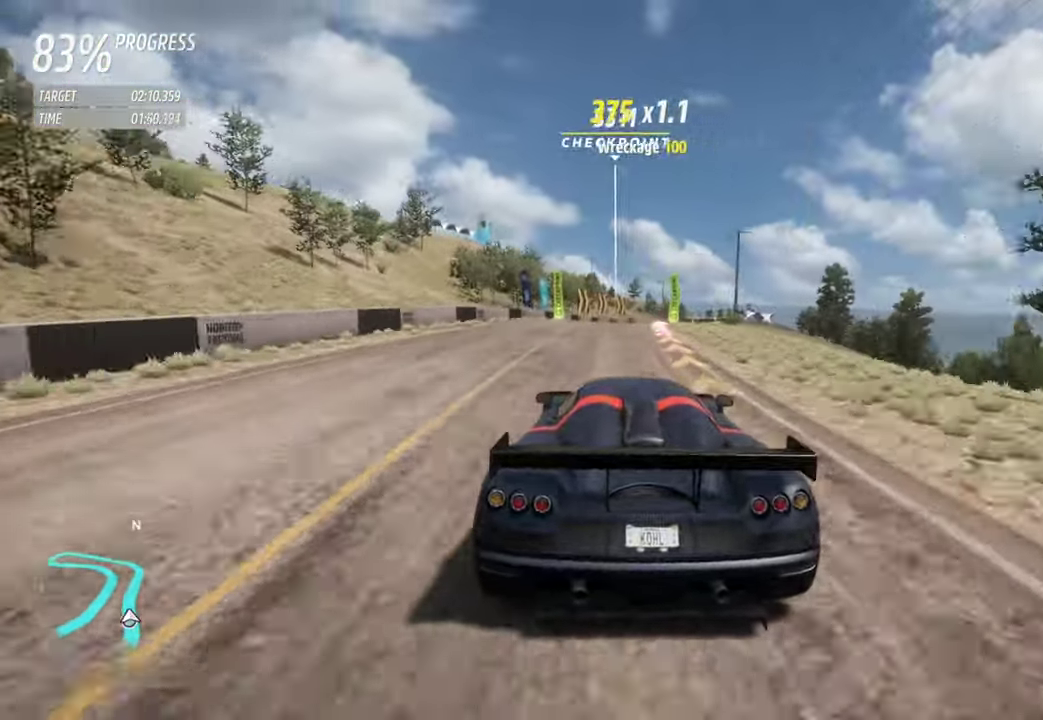
{"buttons": ["R2"], "left_stick": "down-right"}
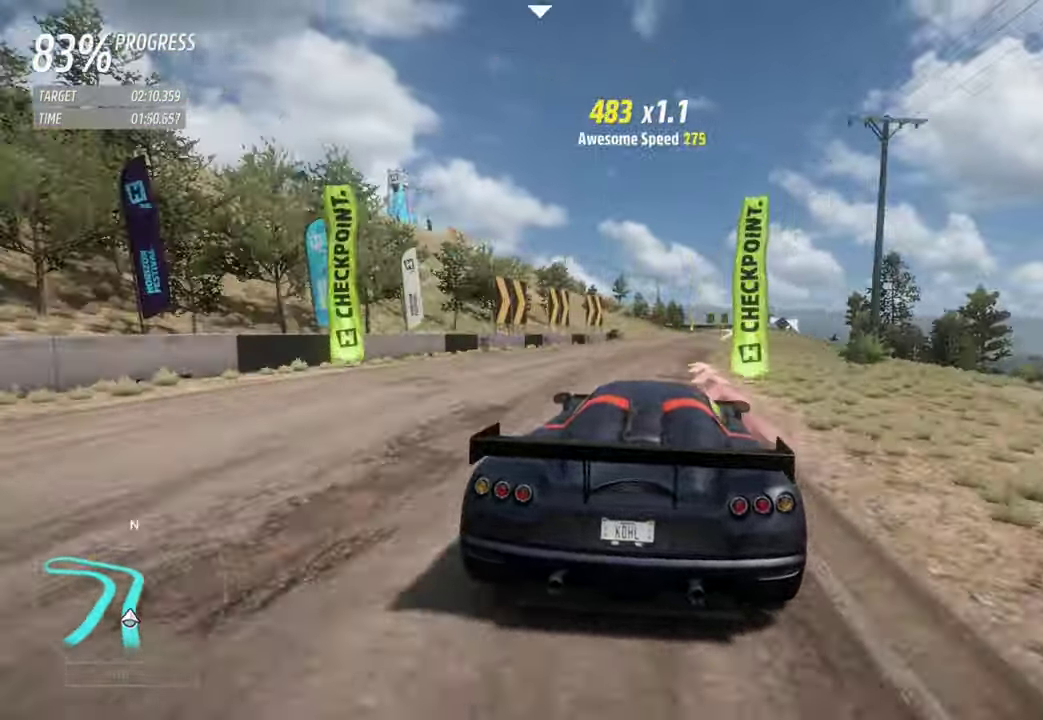
{"buttons": ["R2"], "left_stick": "center"}
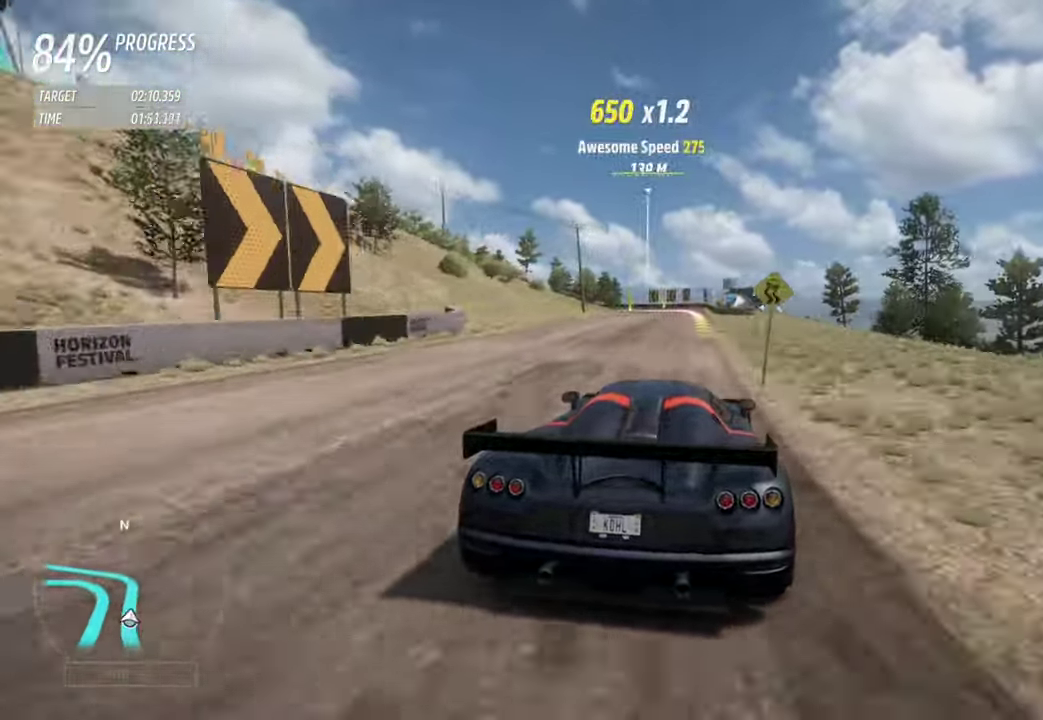
{"buttons": ["R2"], "left_stick": "center", "events": [[217, "left_stick", "left"], [350, "left_stick", "center"]]}
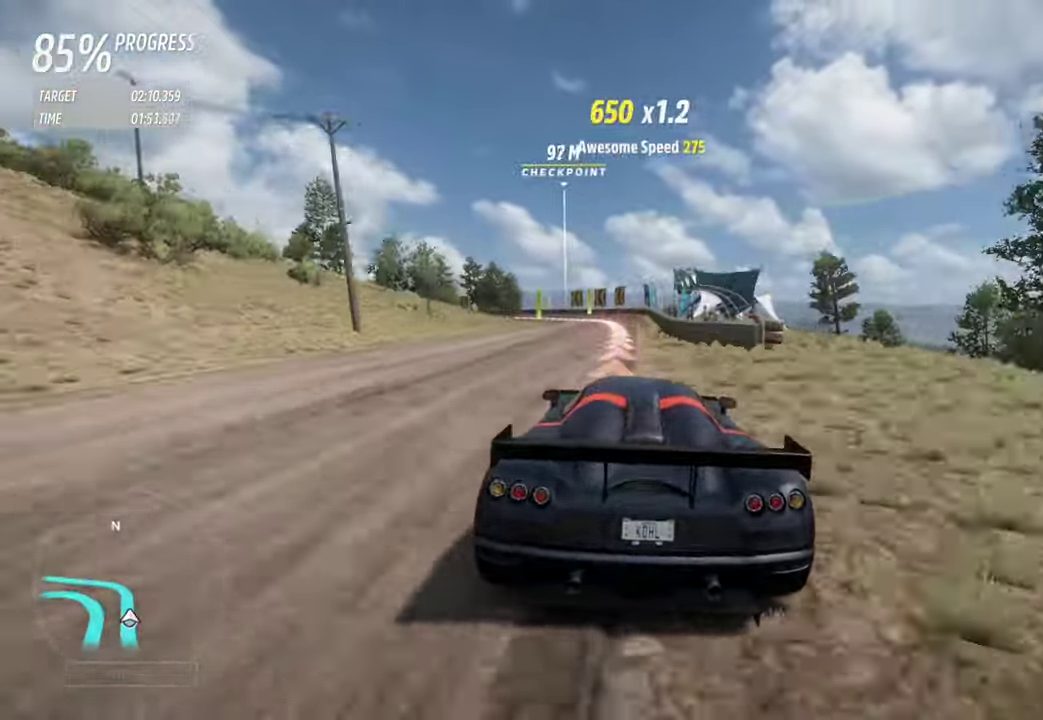
{"buttons": ["L2"], "left_stick": "center", "events": [[150, "left_stick", "left"], [234, "L2", "down"], [250, "X", "down"], [350, "R2", "up"], [367, "X", "up"], [384, "left_stick", "center"]]}
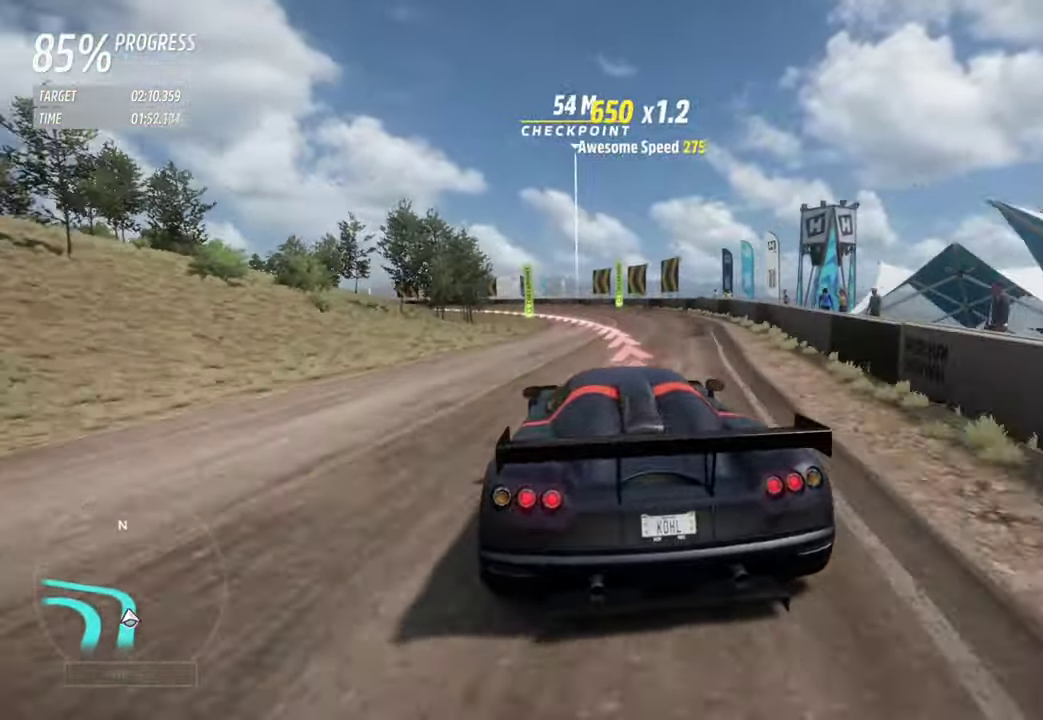
{"buttons": [], "left_stick": "left", "events": [[33, "left_stick", "left"], [483, "L2", "up"]]}
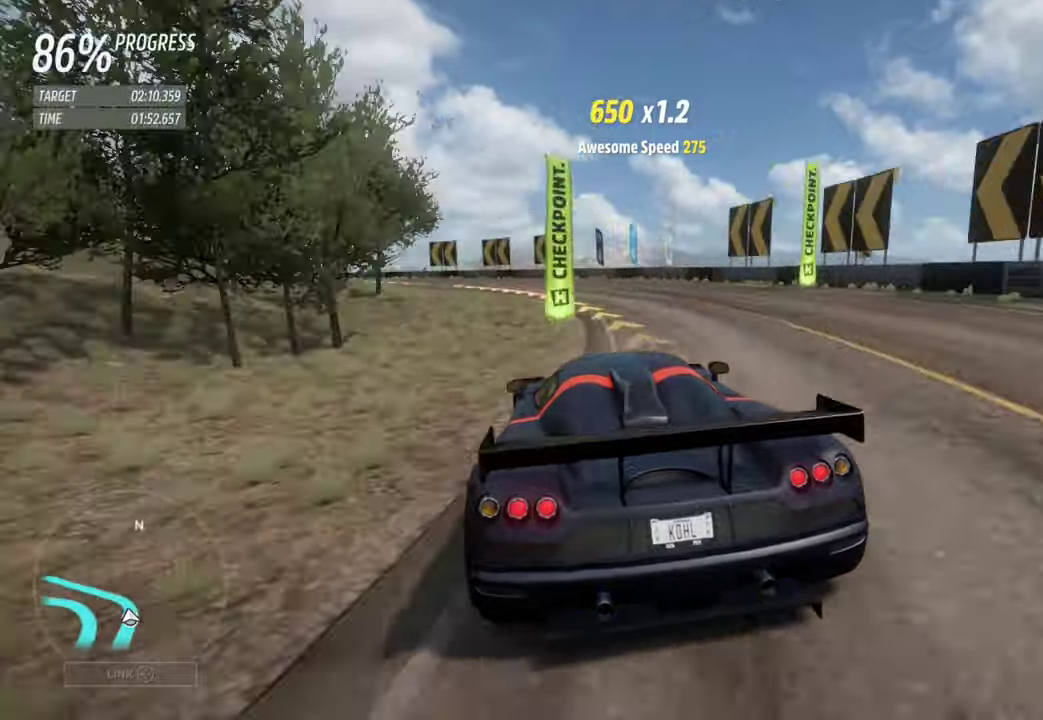
{"buttons": [], "left_stick": "left", "events": [[300, "R2", "down"], [450, "R2", "up"]]}
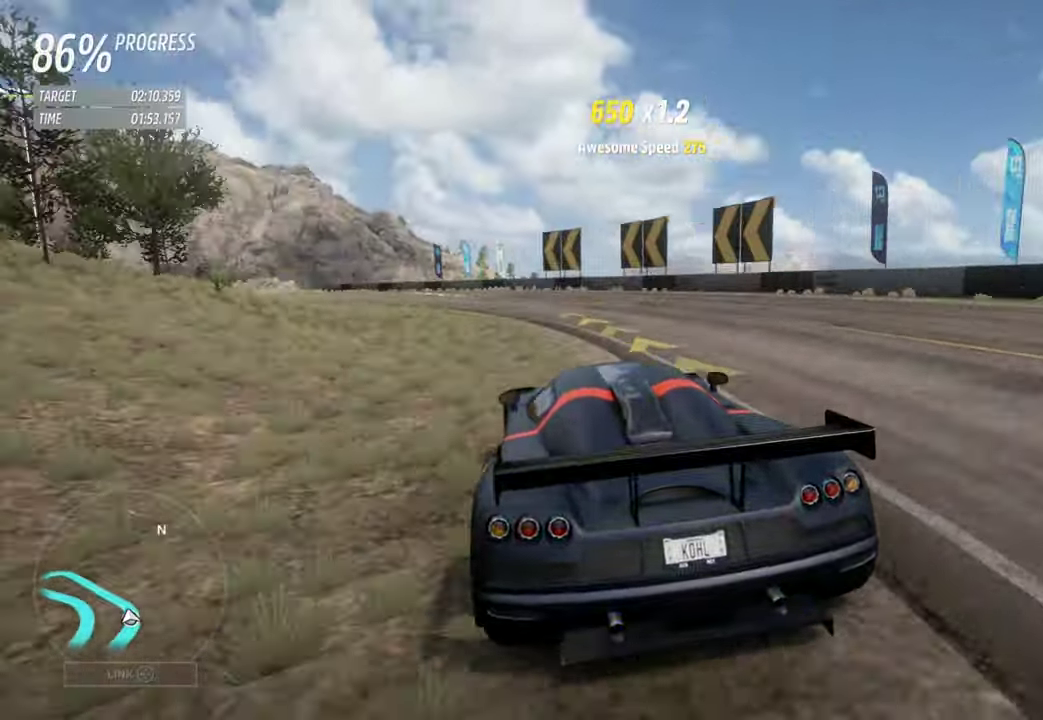
{"buttons": ["R2"], "left_stick": "left", "events": [[133, "R2", "down"]]}
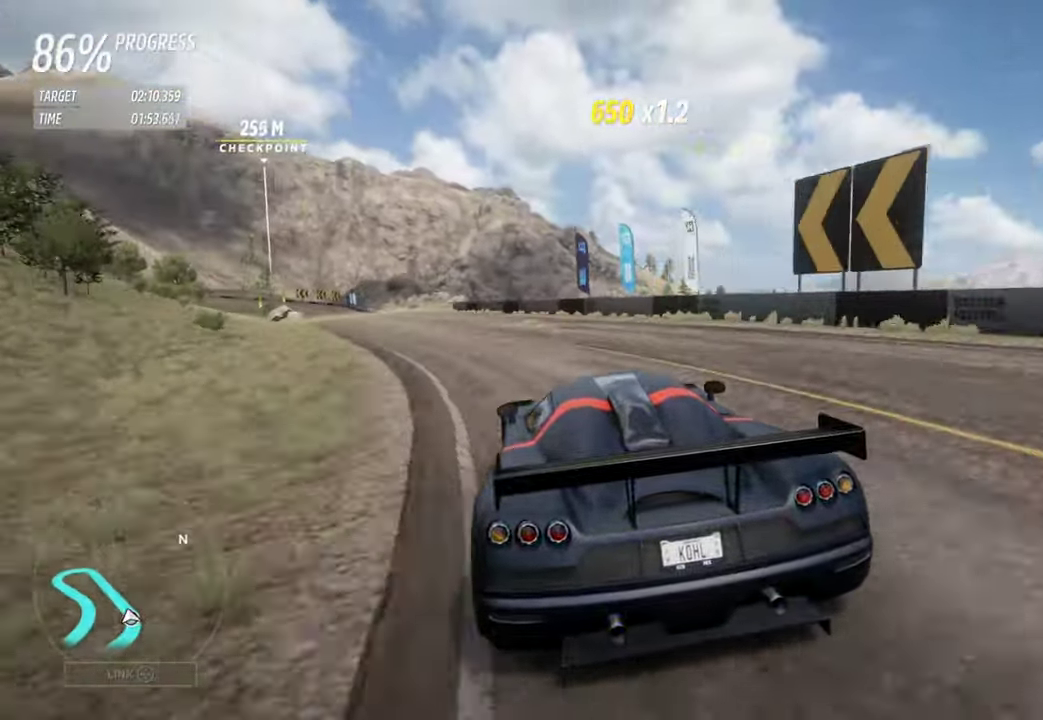
{"buttons": ["R2"], "left_stick": "left", "events": [[300, "left_stick", "center"], [350, "left_stick", "left"]]}
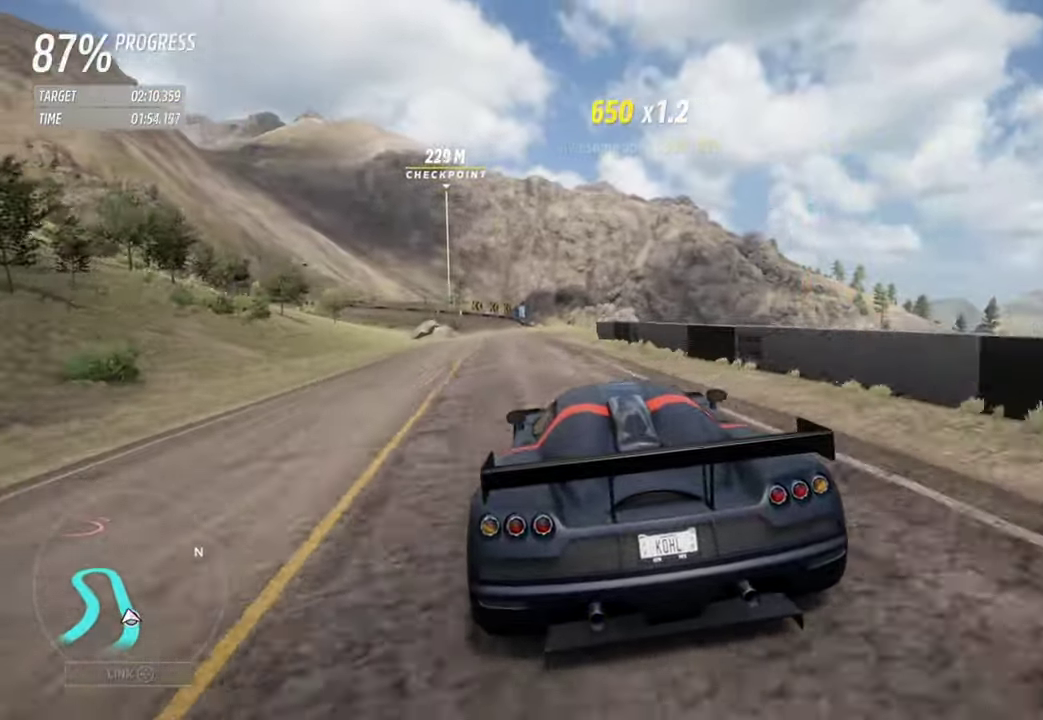
{"buttons": ["R2"], "left_stick": "center", "events": [[16, "left_stick", "center"], [150, "left_stick", "left"], [250, "left_stick", "center"], [383, "left_stick", "left"], [466, "left_stick", "center"]]}
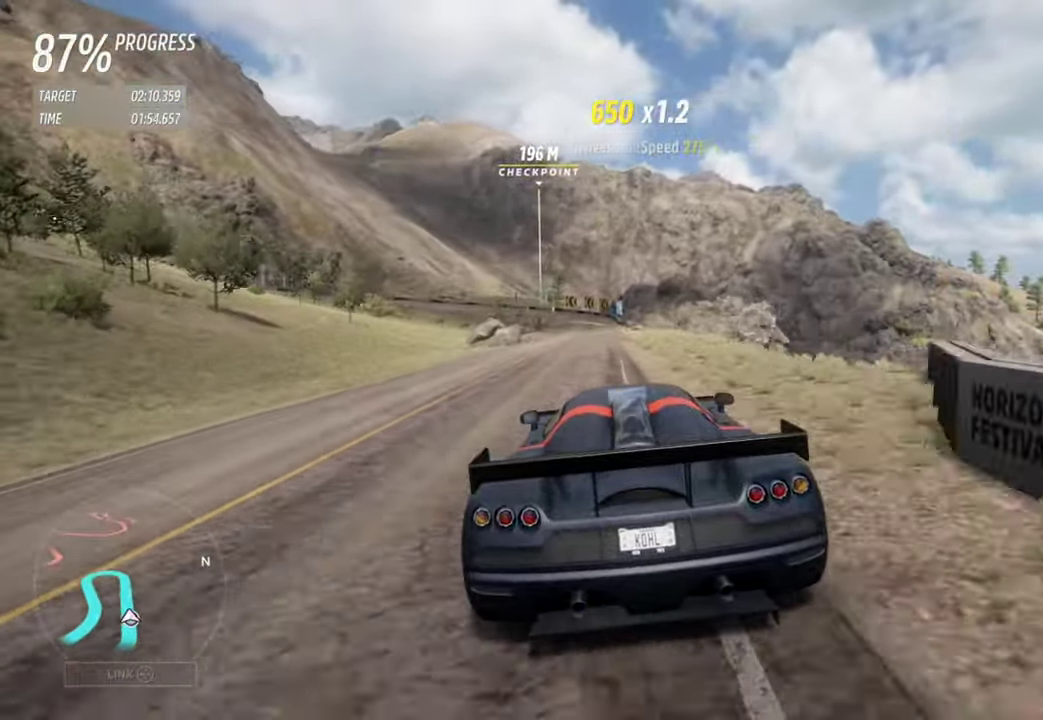
{"buttons": ["R2"], "left_stick": "right", "events": [[450, "left_stick", "right"]]}
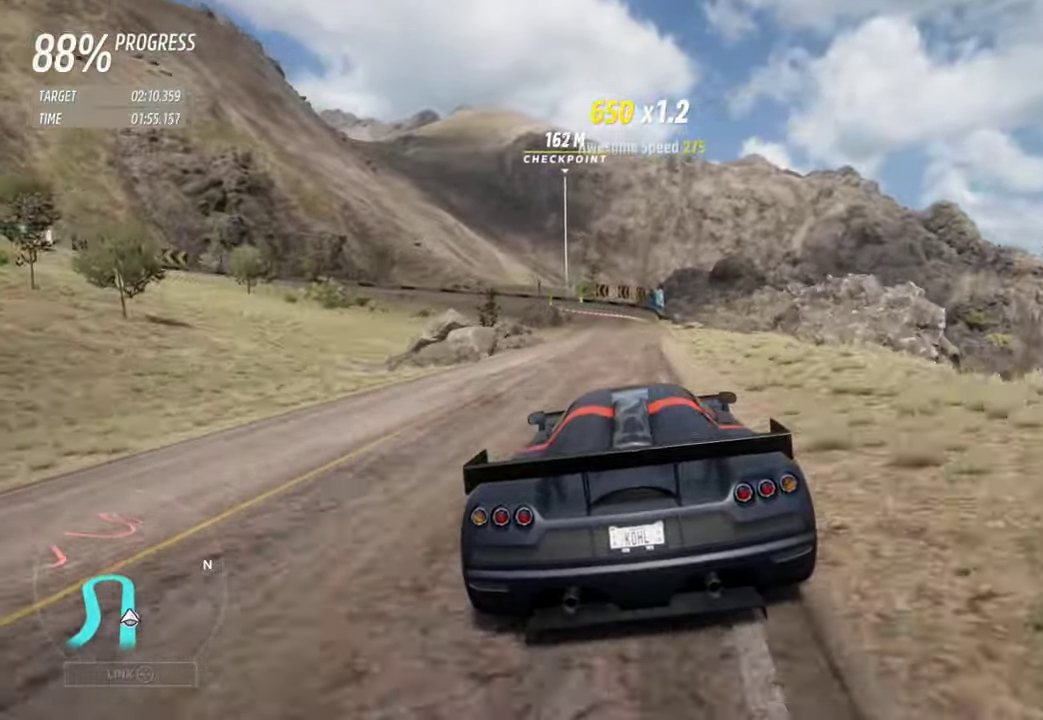
{"buttons": ["R2"], "left_stick": "center", "events": [[16, "left_stick", "center"], [366, "left_stick", "right"], [450, "left_stick", "center"]]}
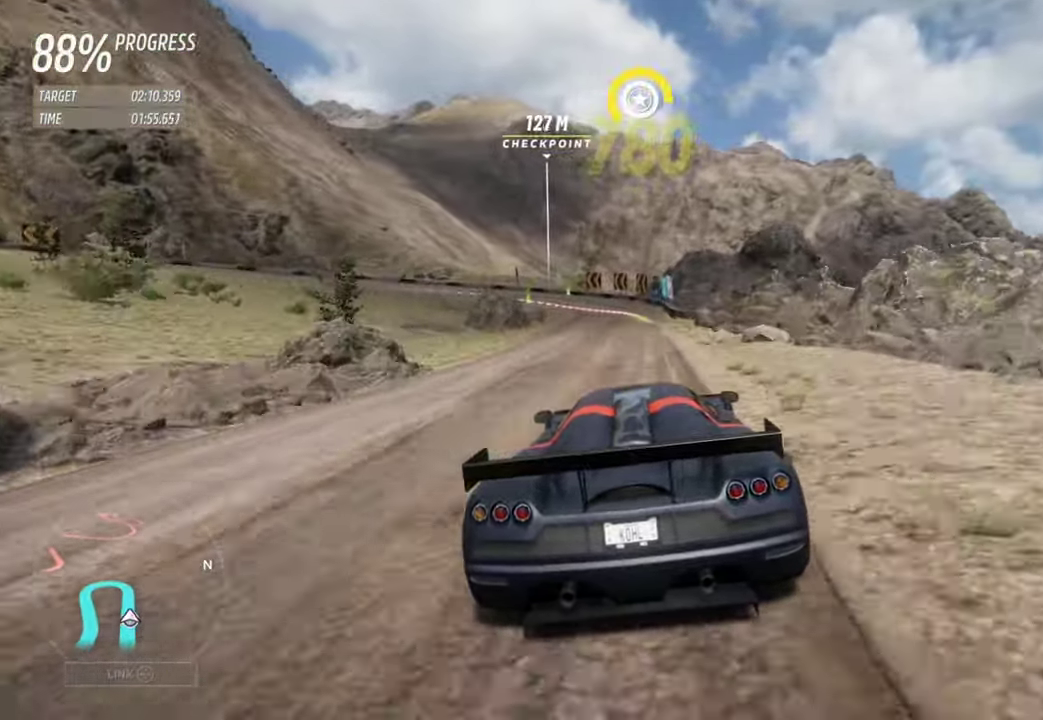
{"buttons": ["R2"], "left_stick": "center", "events": []}
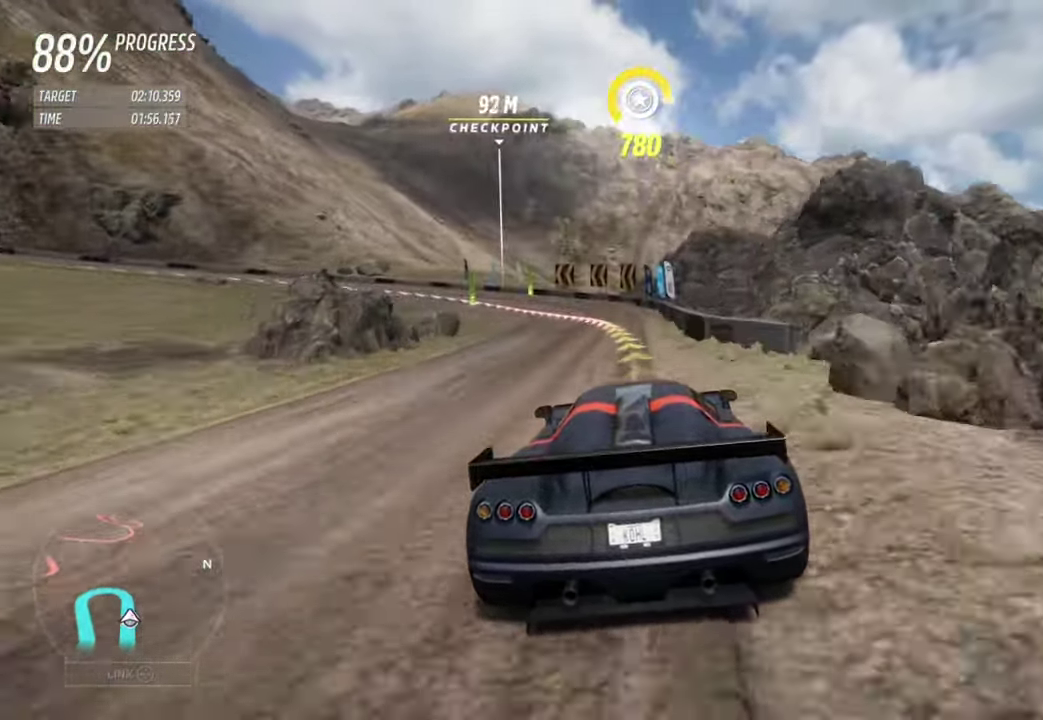
{"buttons": ["X", "L2"], "left_stick": "left"}
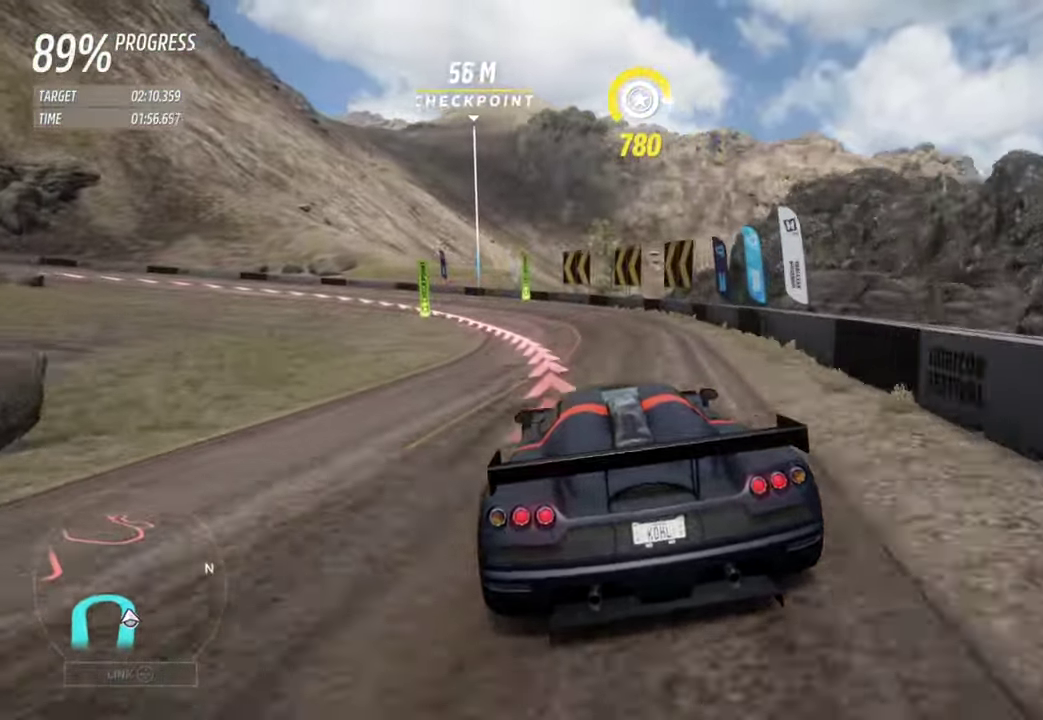
{"buttons": ["L2", "R2"], "left_stick": "left"}
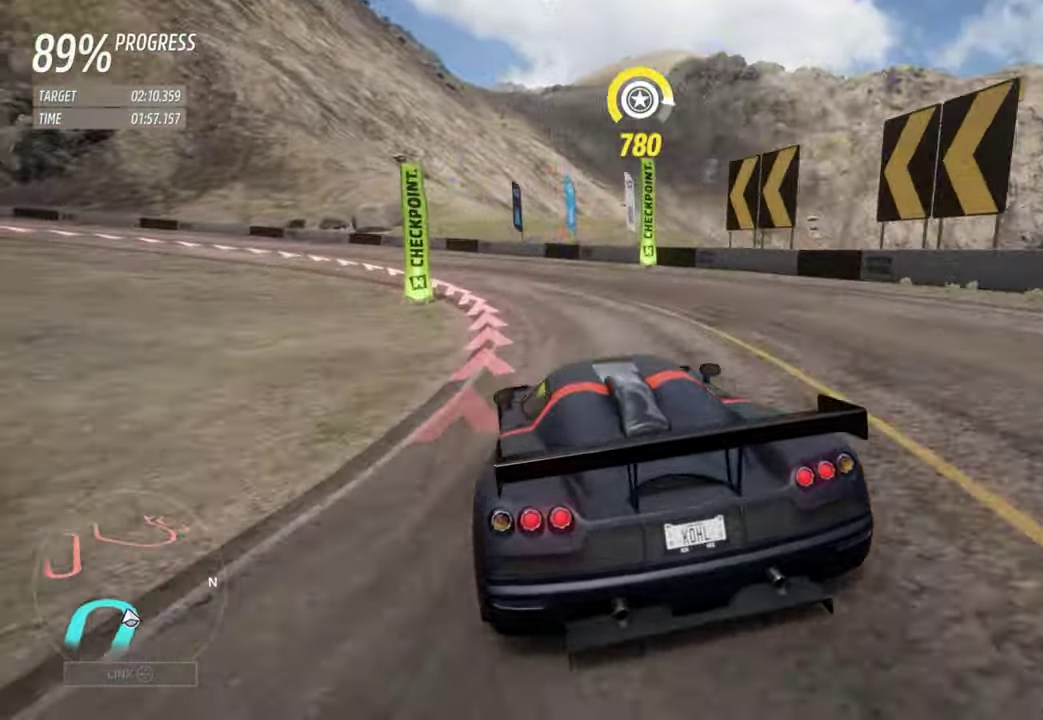
{"buttons": [], "left_stick": "left", "events": [[250, "R2", "up"], [433, "L2", "up"]]}
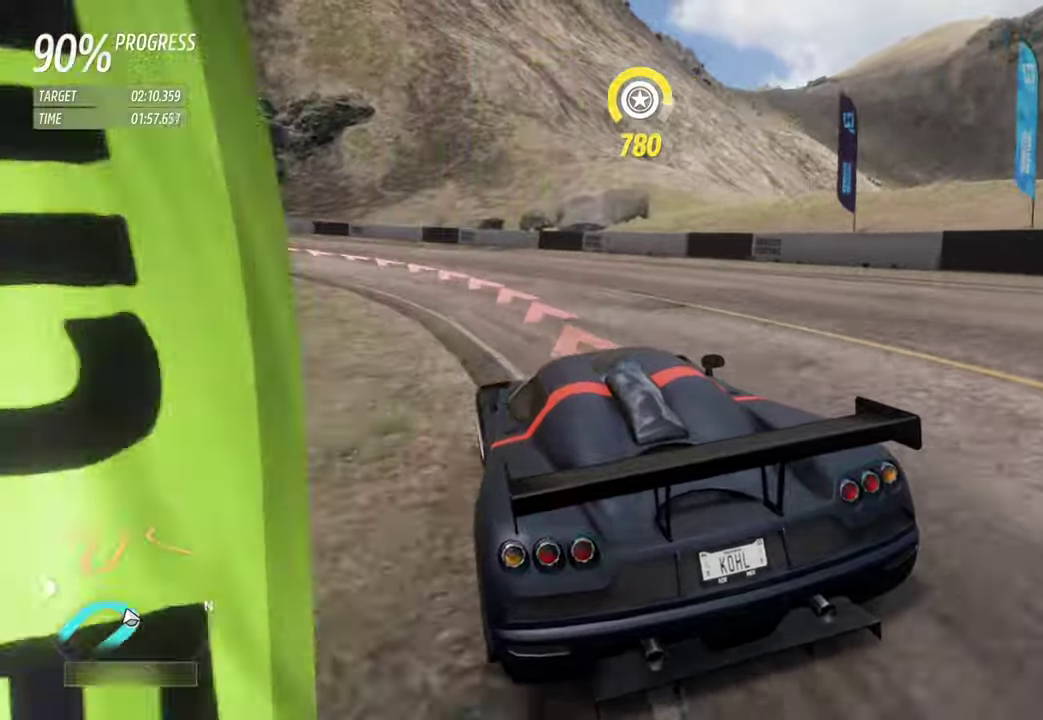
{"buttons": [], "left_stick": "left", "events": [[200, "L2", "down"], [317, "L2", "up"]]}
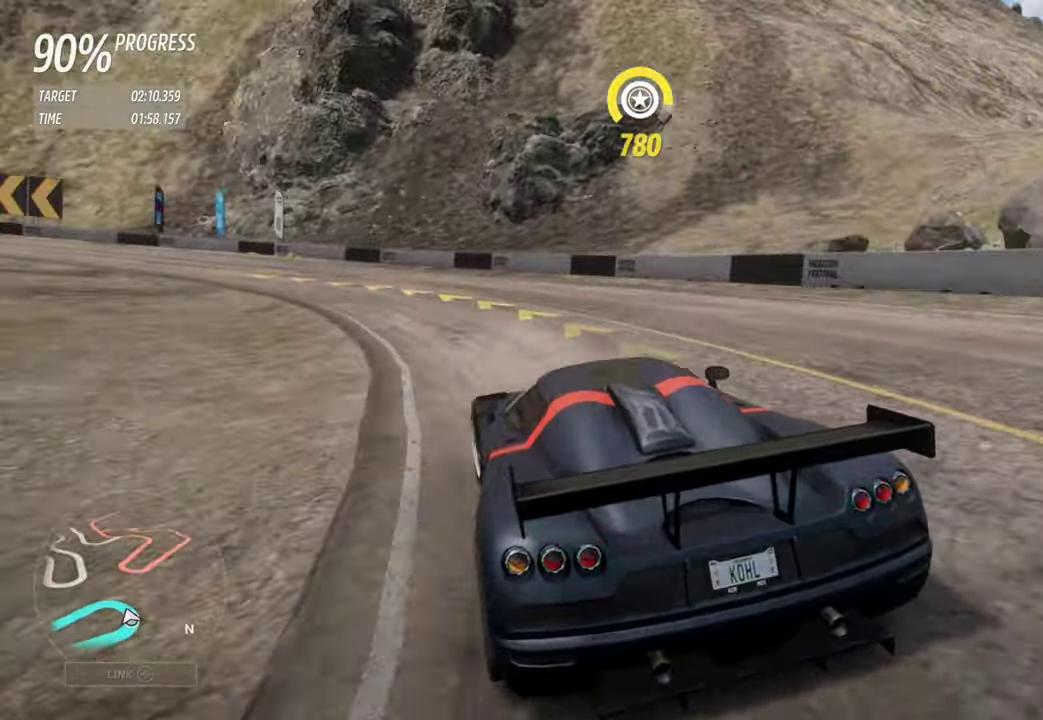
{"buttons": ["R2"], "left_stick": "left", "events": [[217, "R2", "down"]]}
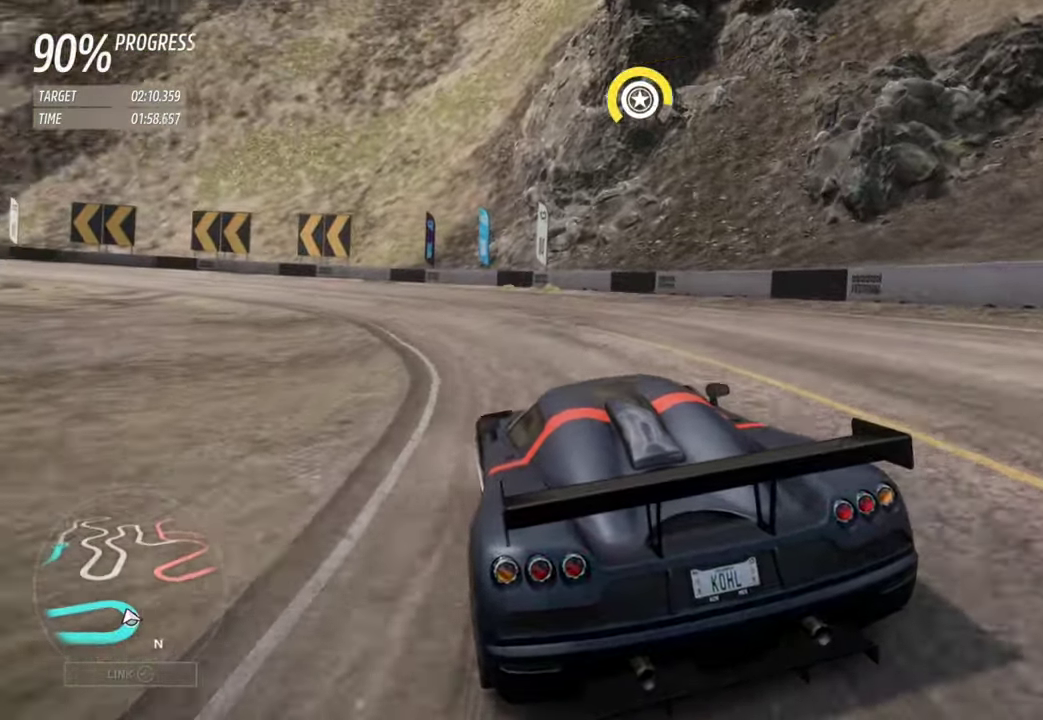
{"buttons": ["R2"], "left_stick": "left", "events": []}
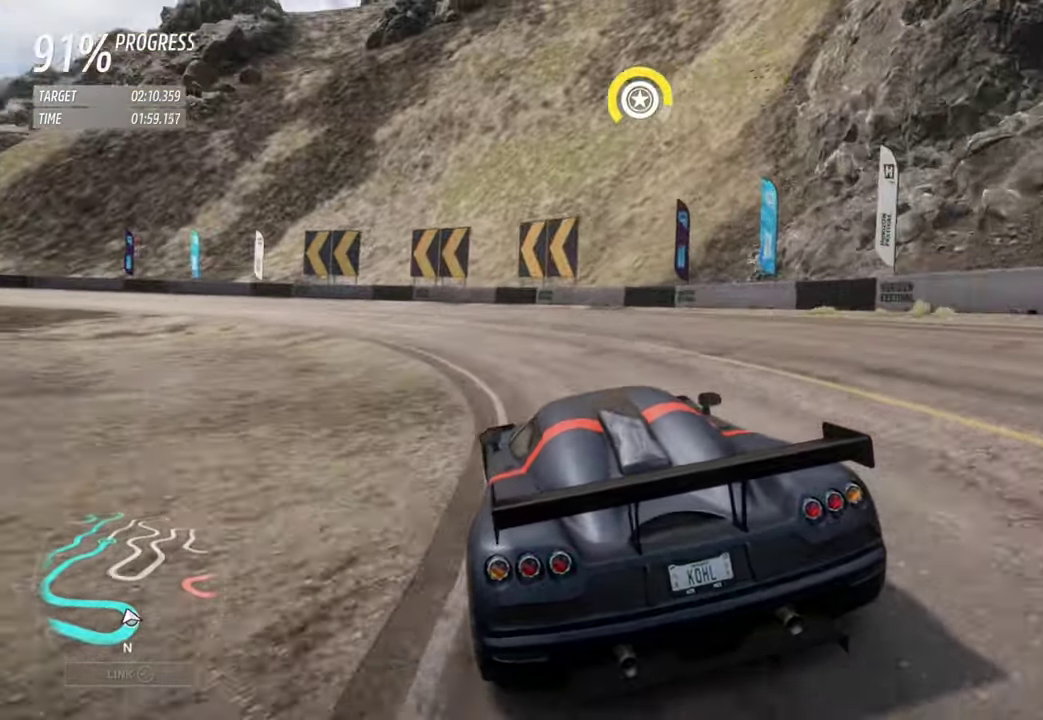
{"buttons": ["R2"], "left_stick": "left", "events": []}
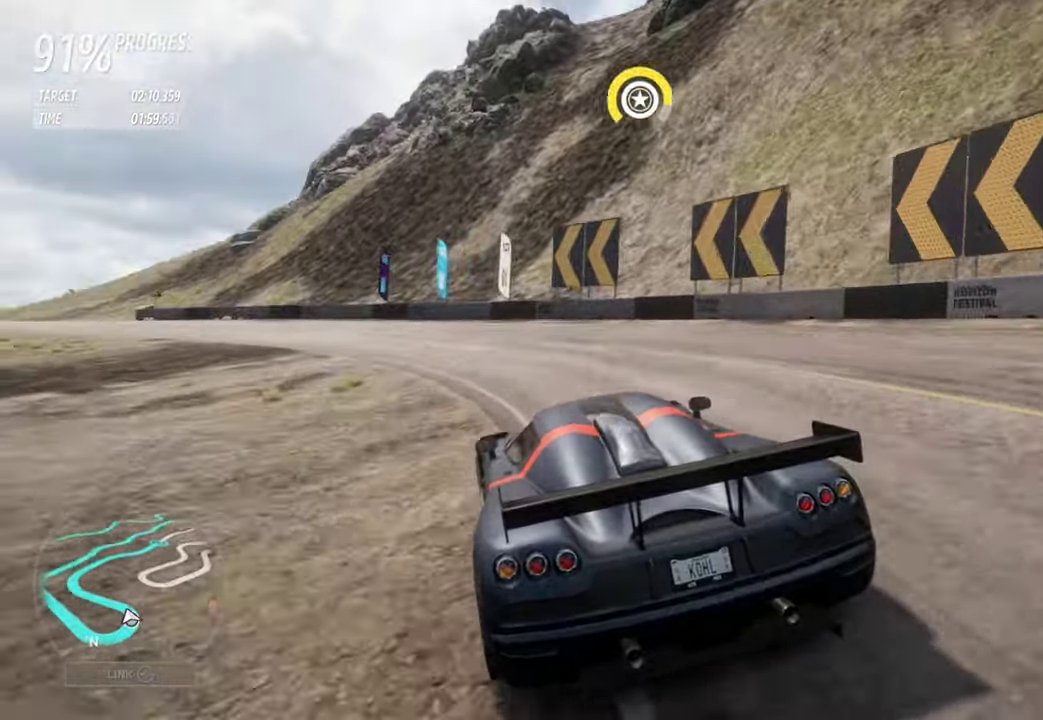
{"buttons": ["R2"], "left_stick": "left", "events": []}
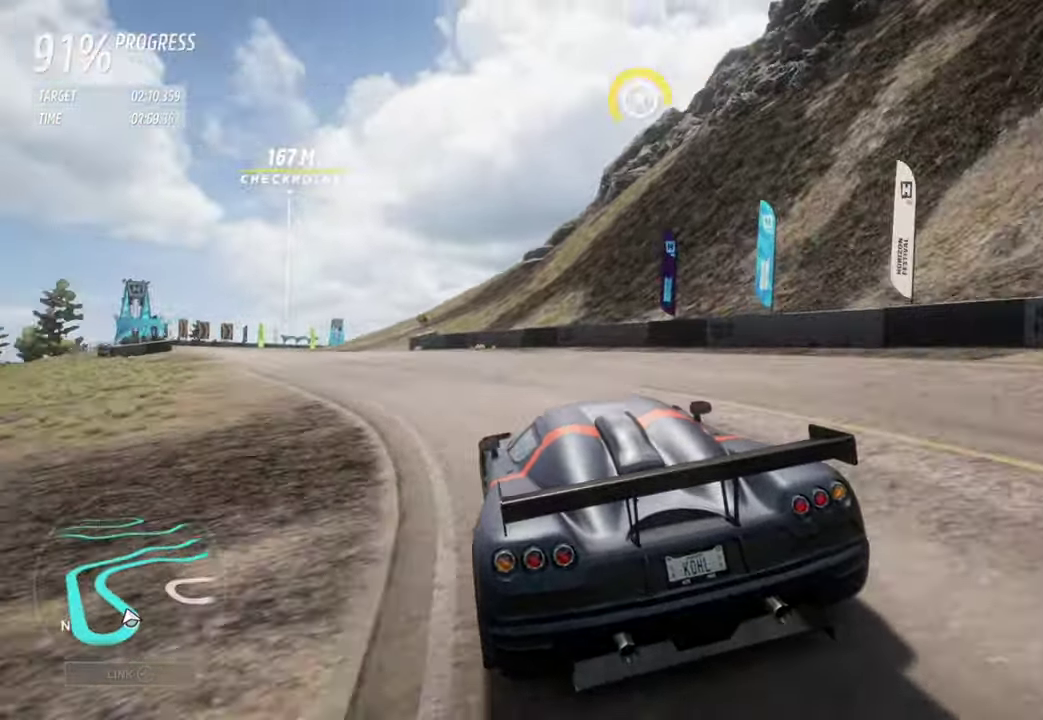
{"buttons": ["R2"], "left_stick": "left", "events": [[217, "left_stick", "center"], [317, "left_stick", "left"]]}
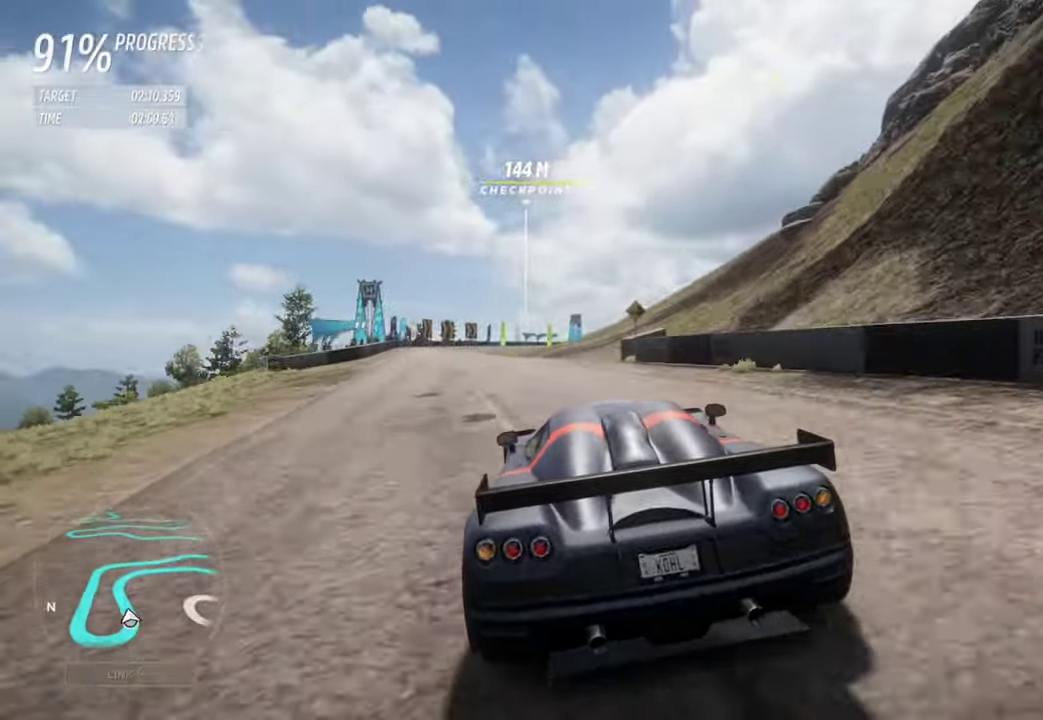
{"buttons": ["R2"], "left_stick": "center", "events": [[117, "left_stick", "center"], [217, "left_stick", "left"], [400, "left_stick", "center"]]}